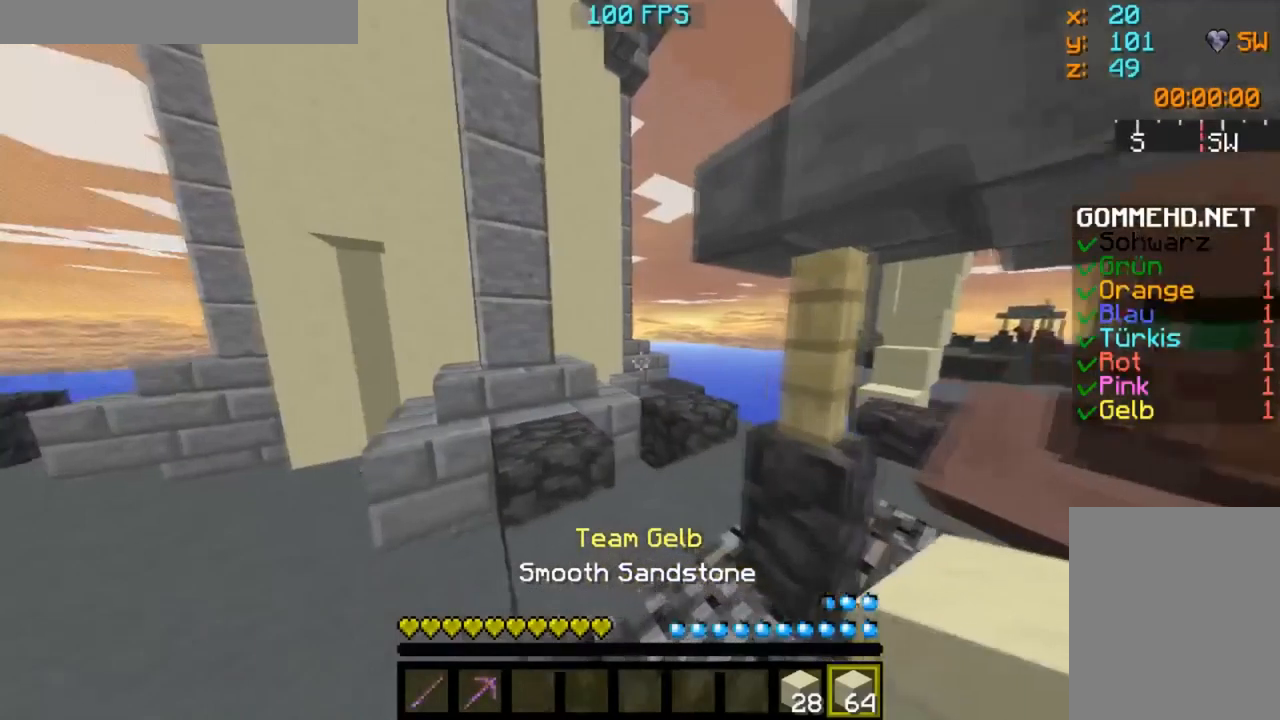
Gameplay with keyboard and mouse; each line is a JSON object with the keys and mouse buttons held at the frame after it. "events" lists presses ("down") and releases ("up") of "a", "d", "s", "w", "mouse_left" and "mouse_right" between this image and that frame as [ms after this image, input, new state], when the widget could be followed in between. "mouse_left", "mouse_right" = the "left", "right" buttons of the "mouse" list. No other keys are recorded. Fast repeated clicks can show as one long hold. Mouse movement is not recorded.
{"keys": ["w"], "mouse": [], "events": []}
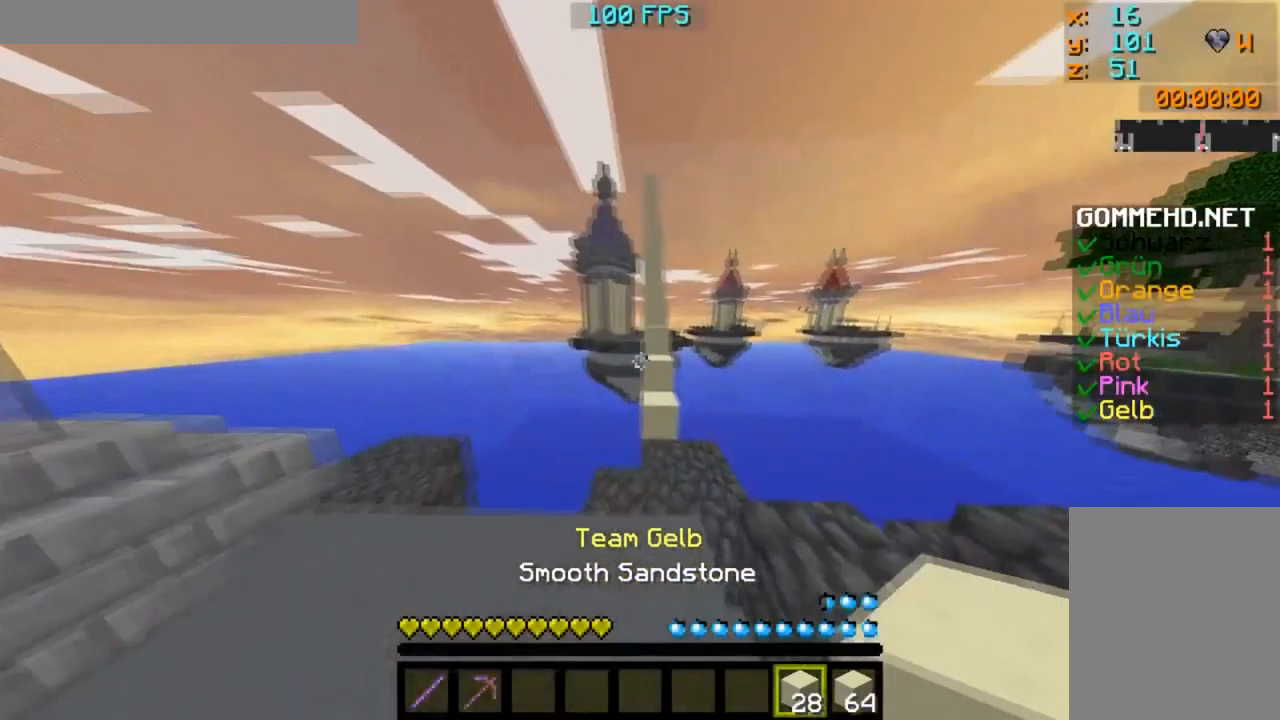
{"keys": ["w"], "mouse": [], "events": [[117, "mouse_left", "down"], [184, "mouse_left", "up"], [251, "mouse_left", "down"], [284, "mouse_left", "up"], [451, "mouse_left", "down"], [484, "mouse_left", "up"]]}
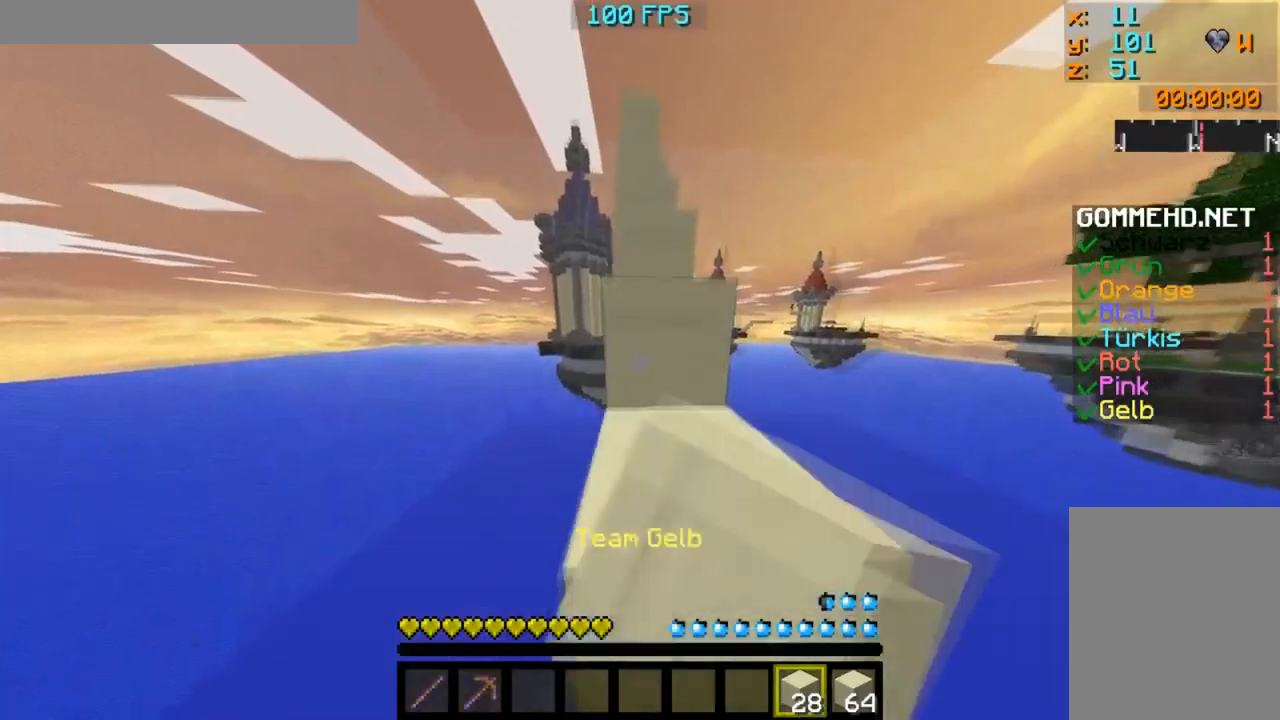
{"keys": ["w"], "mouse": [], "events": [[67, "mouse_left", "down"], [117, "mouse_left", "up"], [167, "mouse_left", "down"], [217, "mouse_left", "up"], [267, "mouse_left", "down"], [317, "mouse_left", "up"], [367, "mouse_left", "down"], [401, "mouse_left", "up"]]}
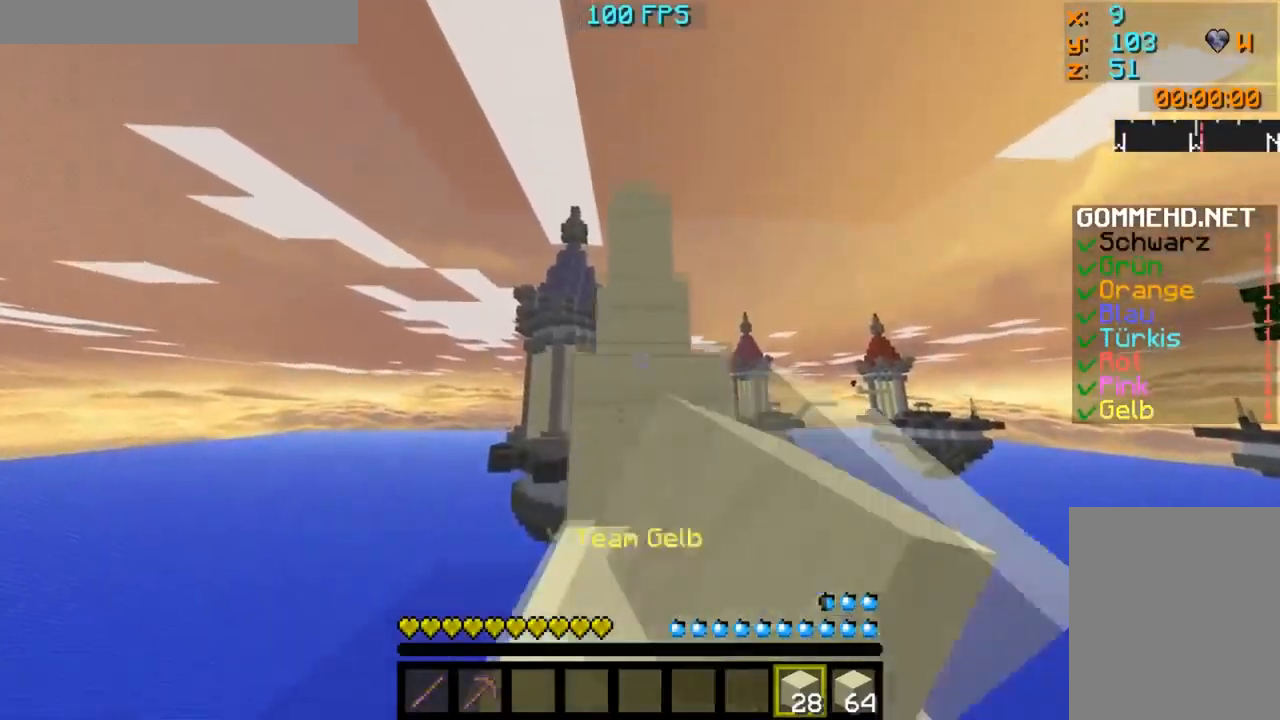
{"keys": ["w"], "mouse": ["left"], "events": [[66, "mouse_left", "down"], [133, "mouse_left", "up"], [166, "mouse_left", "down"], [233, "mouse_left", "up"], [267, "mouse_left", "down"], [317, "mouse_left", "up"], [400, "mouse_left", "down"]]}
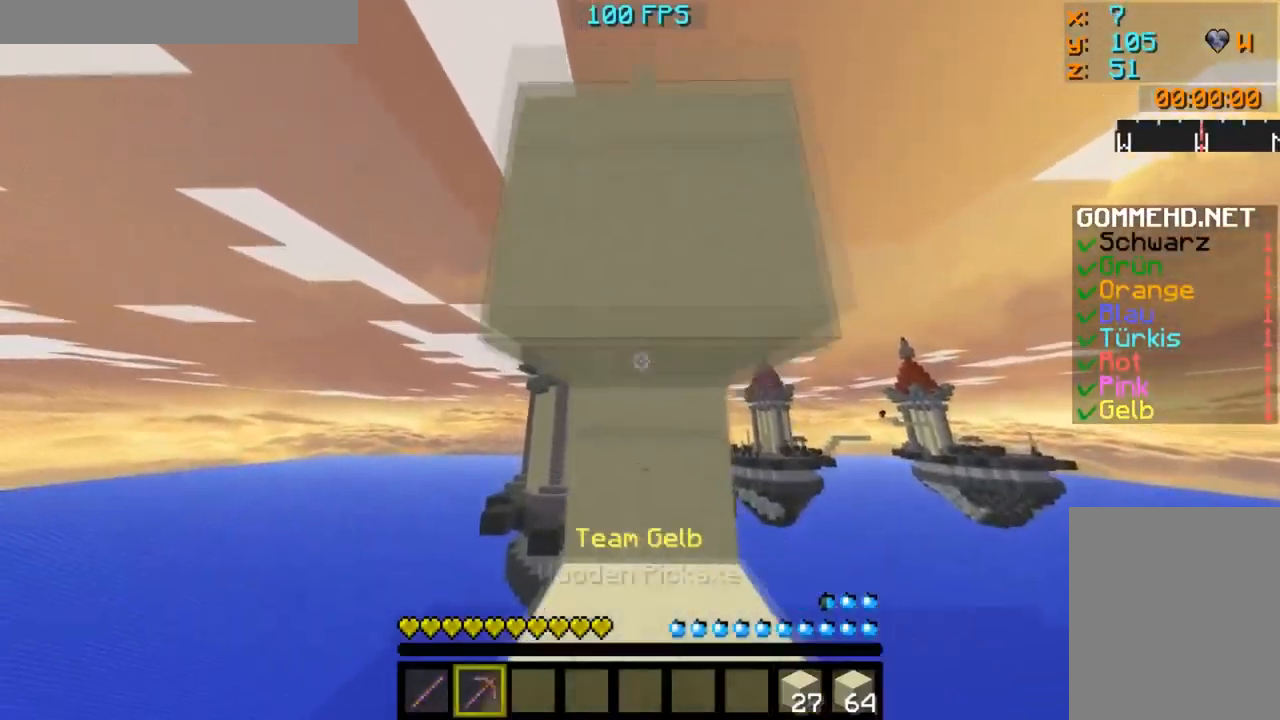
{"keys": [], "mouse": ["left"], "events": [[167, "w", "up"]]}
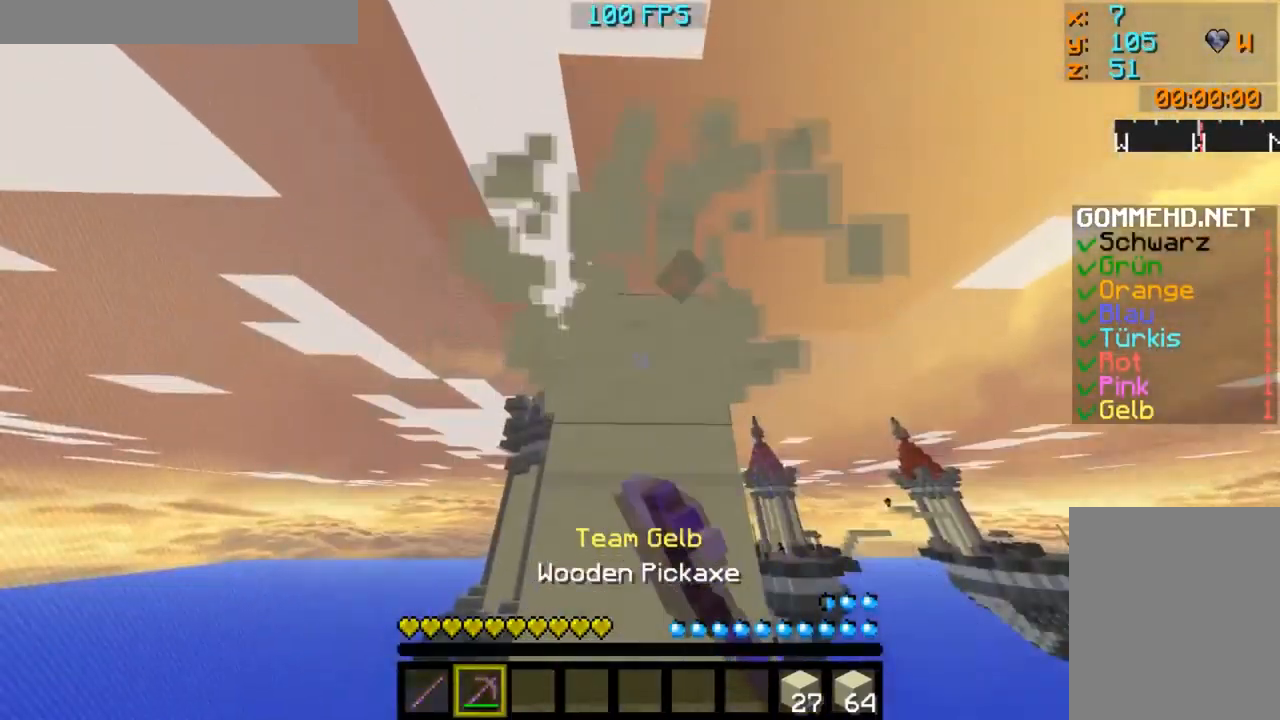
{"keys": ["w"], "mouse": [], "events": [[433, "w", "down"], [483, "mouse_left", "up"]]}
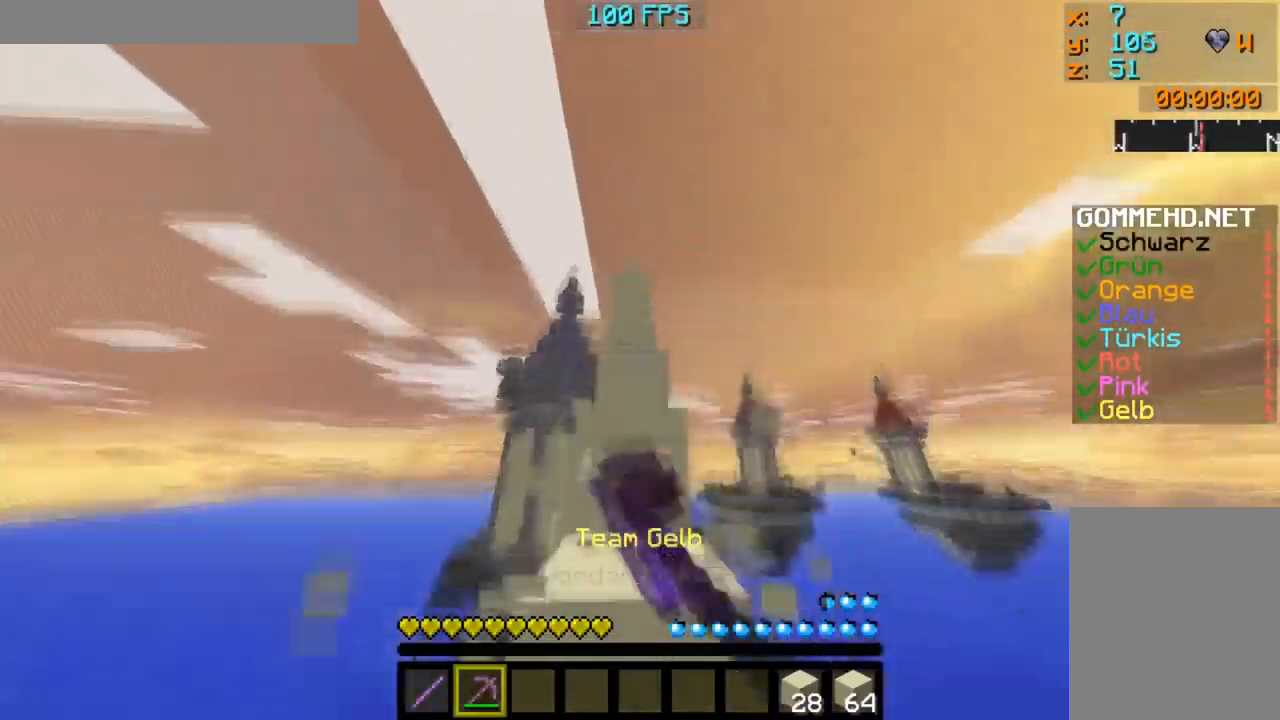
{"keys": ["w"], "mouse": [], "events": [[217, "mouse_left", "down"], [234, "mouse_left", "up"], [317, "mouse_left", "down"], [351, "mouse_left", "up"], [417, "mouse_left", "down"], [451, "mouse_left", "up"]]}
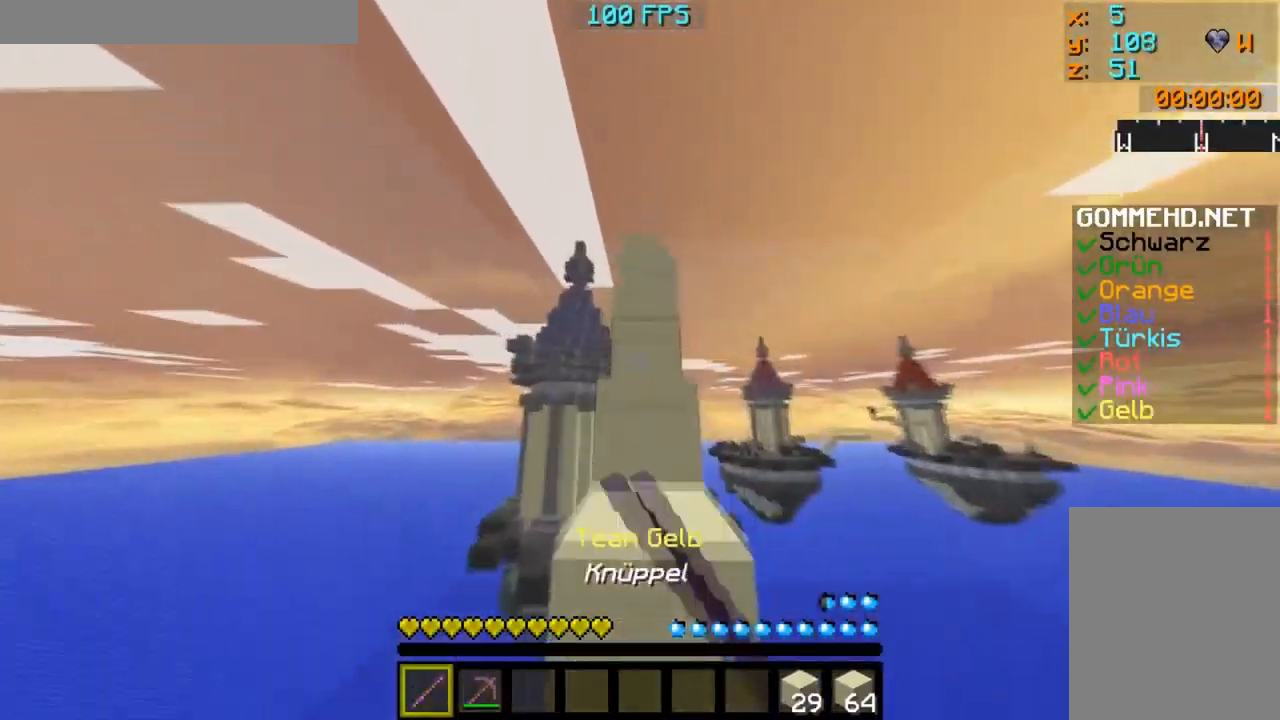
{"keys": ["w"], "mouse": ["left"], "events": [[100, "mouse_left", "down"], [150, "mouse_left", "up"], [200, "mouse_left", "down"], [250, "mouse_left", "up"], [333, "mouse_left", "down"]]}
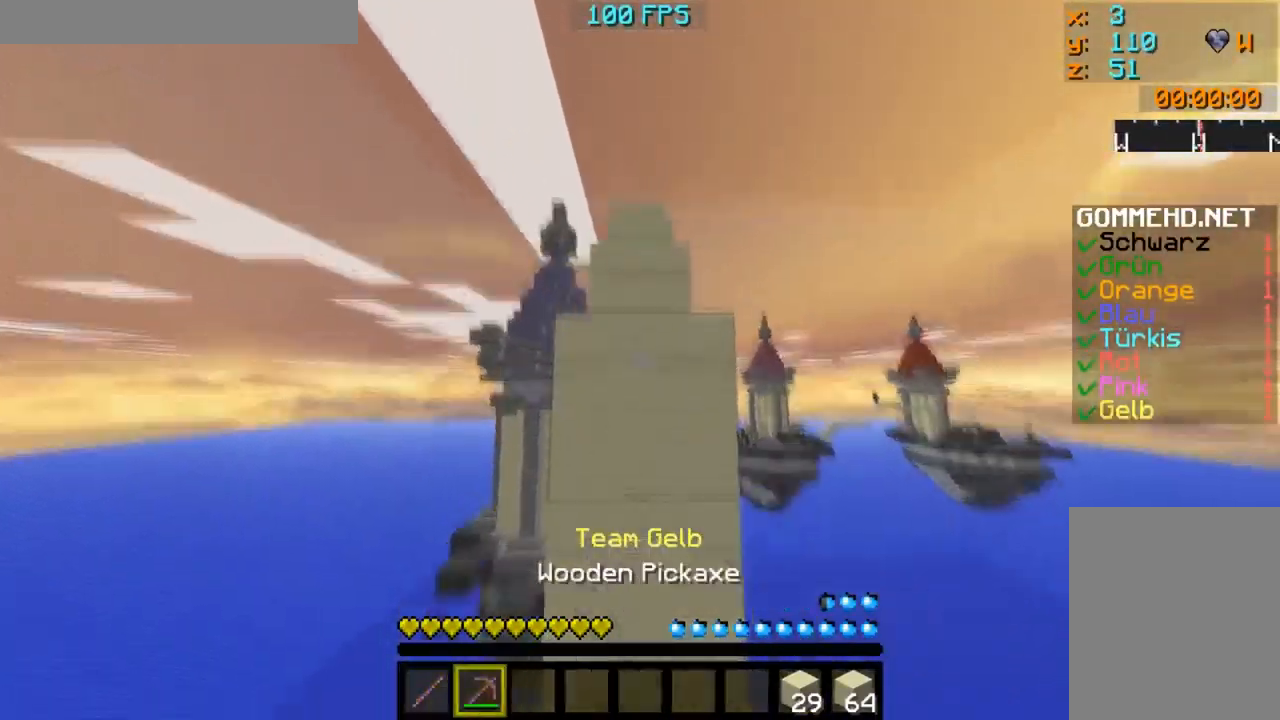
{"keys": [], "mouse": [], "events": [[67, "w", "up"], [184, "mouse_left", "up"], [234, "w", "down"], [350, "w", "up"]]}
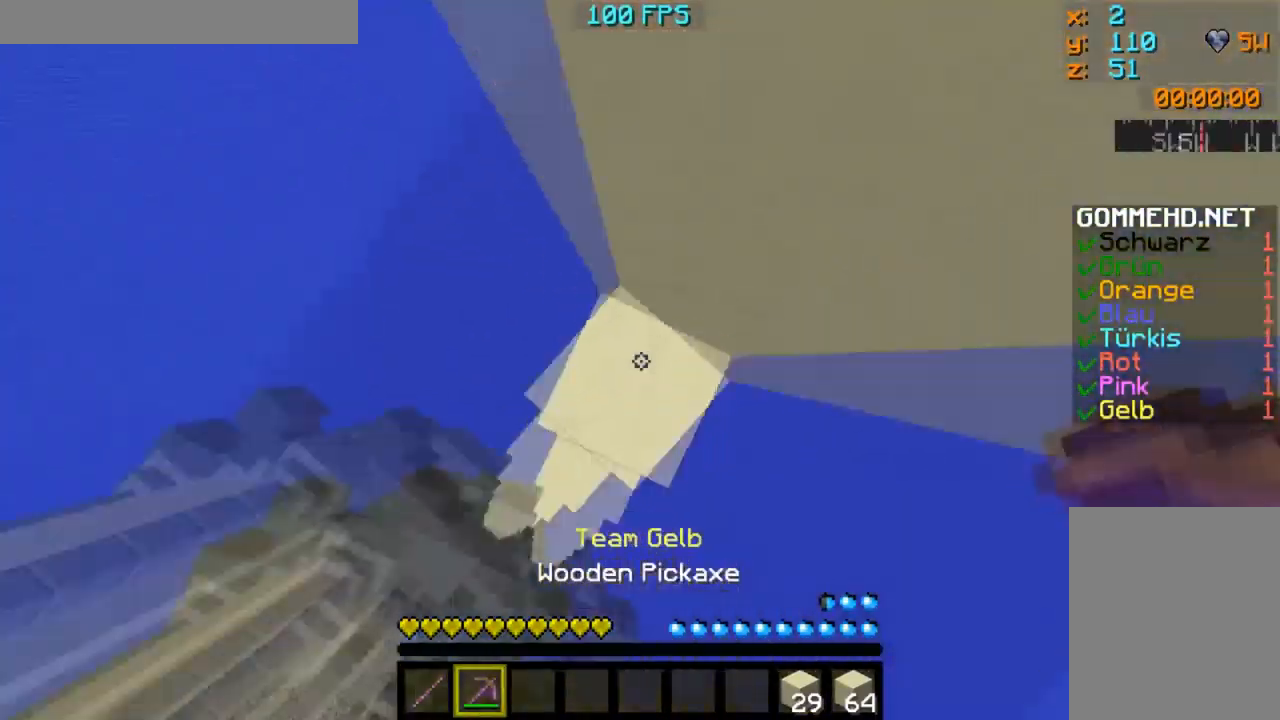
{"keys": ["s"], "mouse": [], "events": [[200, "s", "down"]]}
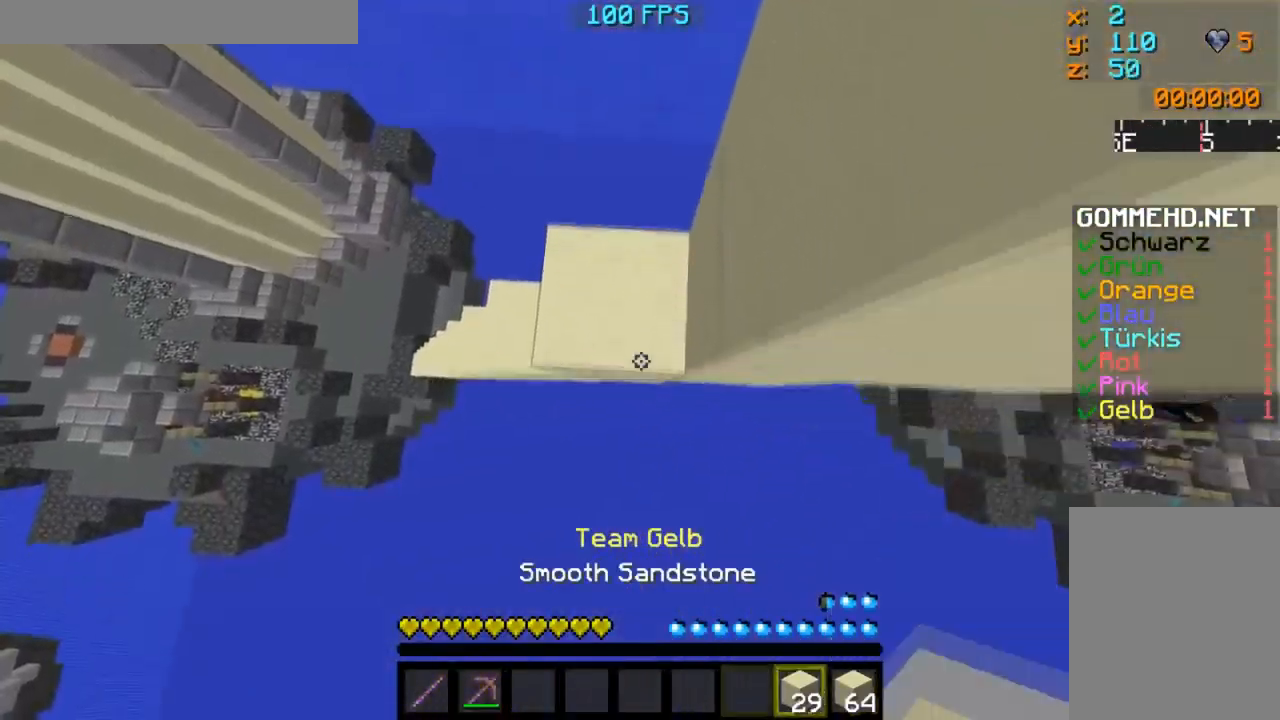
{"keys": ["s"], "mouse": [], "events": [[467, "mouse_right", "down"], [501, "mouse_right", "up"]]}
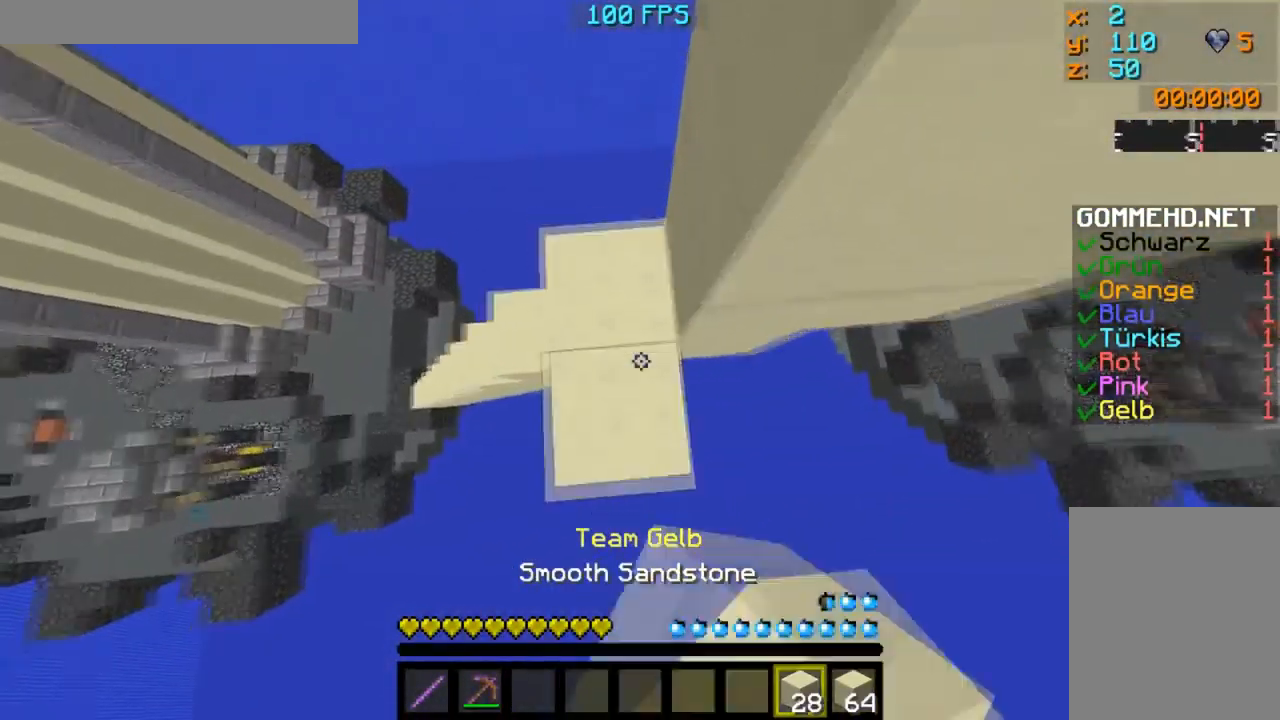
{"keys": ["w"], "mouse": ["left"], "events": [[50, "s", "up"], [150, "w", "down"], [400, "mouse_left", "down"], [466, "mouse_left", "up"], [499, "mouse_left", "down"]]}
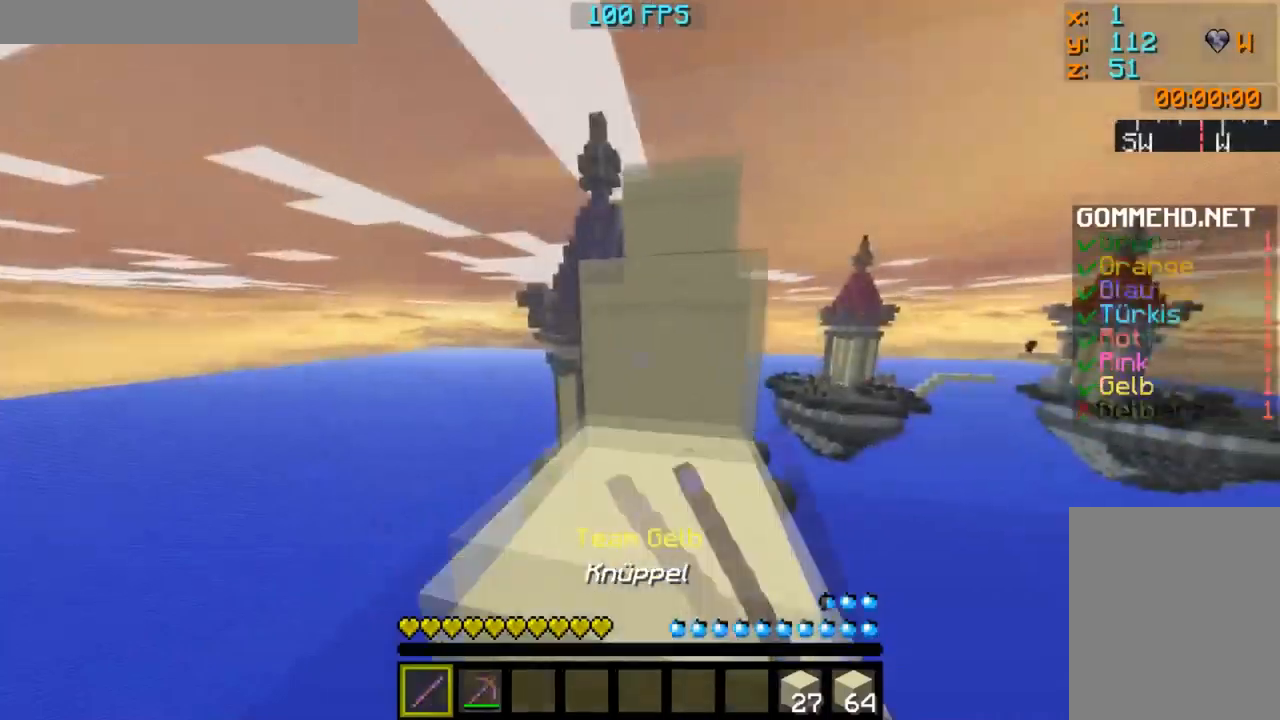
{"keys": ["w"], "mouse": [], "events": [[34, "mouse_left", "up"], [84, "mouse_left", "down"], [217, "mouse_left", "up"], [267, "mouse_left", "down"], [301, "mouse_left", "up"]]}
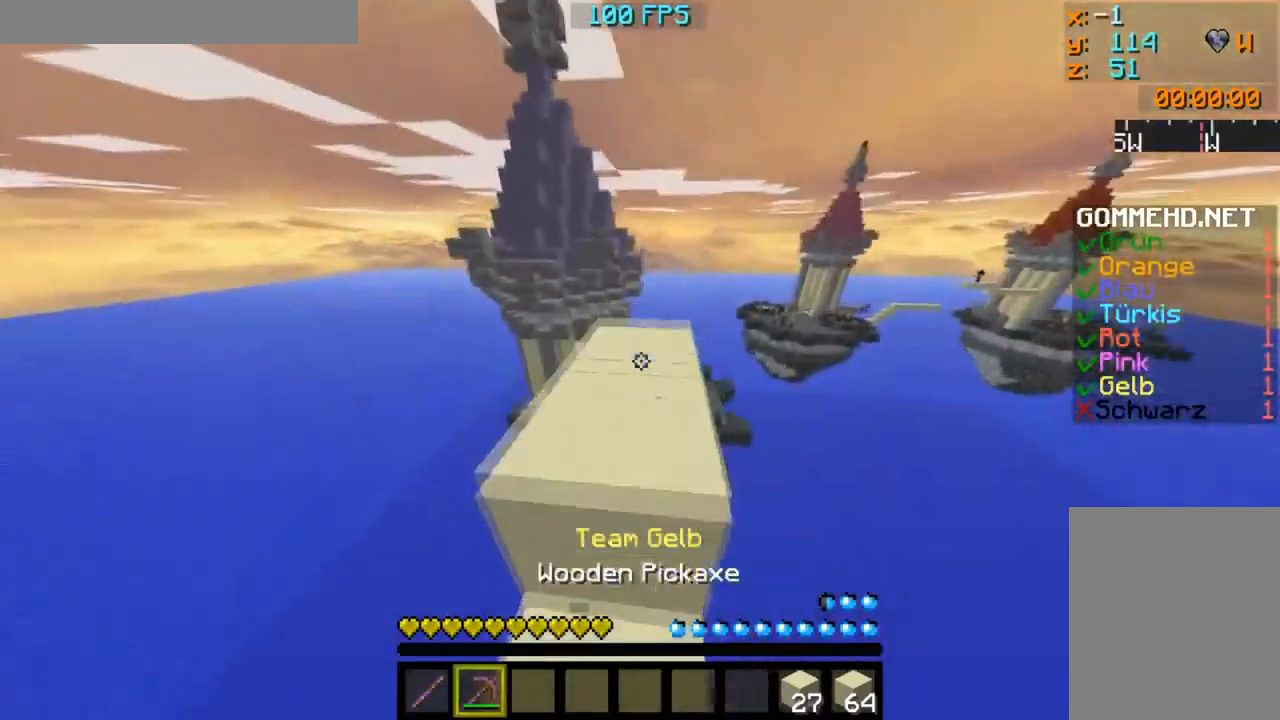
{"keys": [], "mouse": [], "events": [[384, "w", "up"]]}
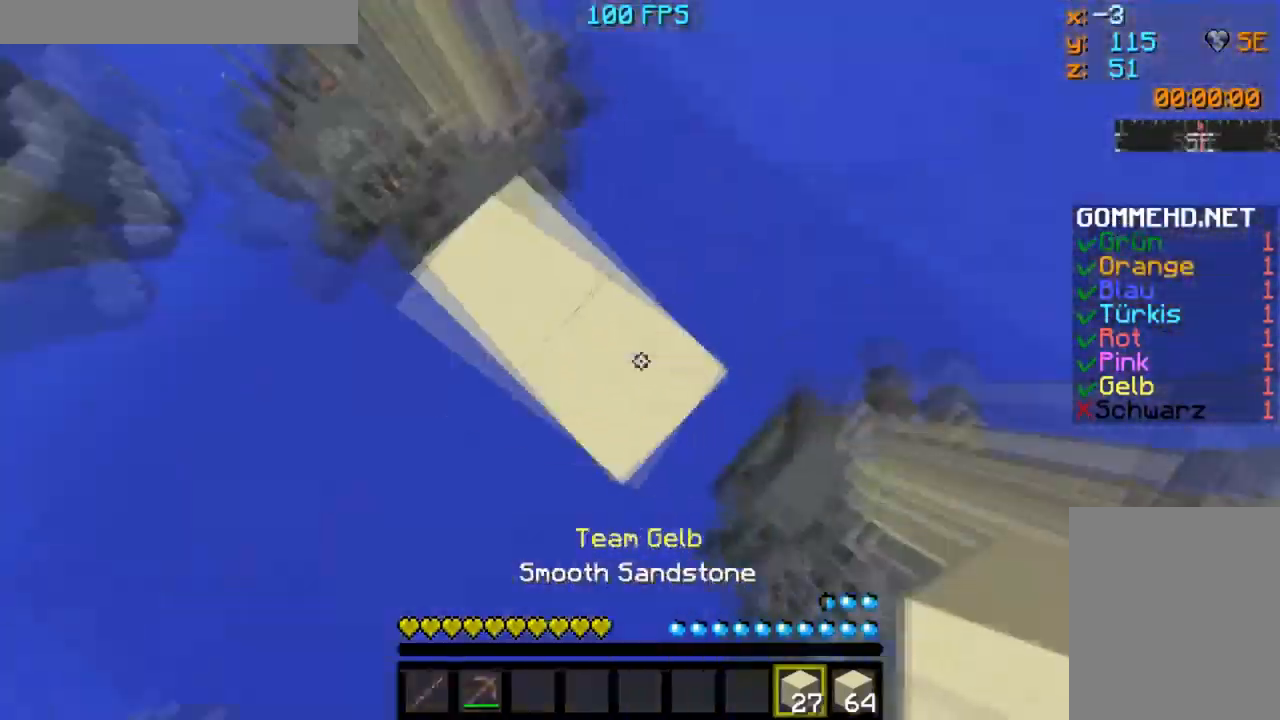
{"keys": ["d", "s"], "mouse": [], "events": [[34, "d", "down"], [50, "s", "down"]]}
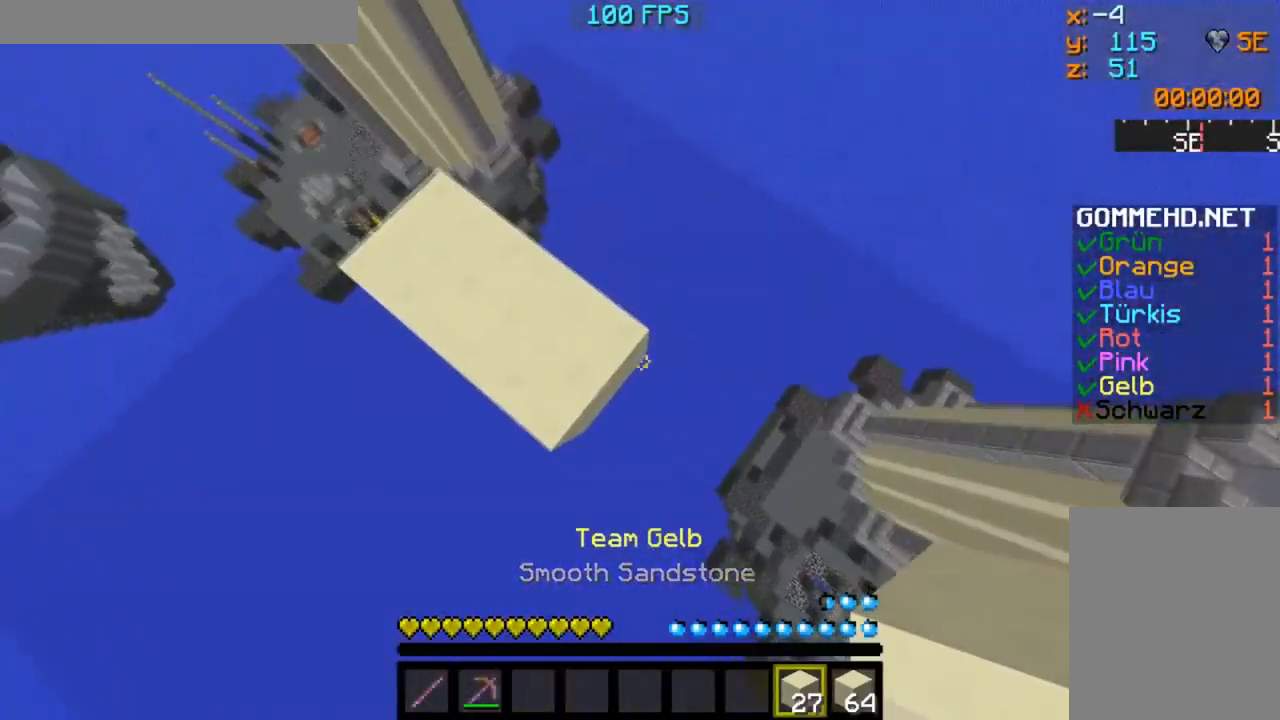
{"keys": ["d", "s"], "mouse": ["right"], "events": [[484, "mouse_right", "down"]]}
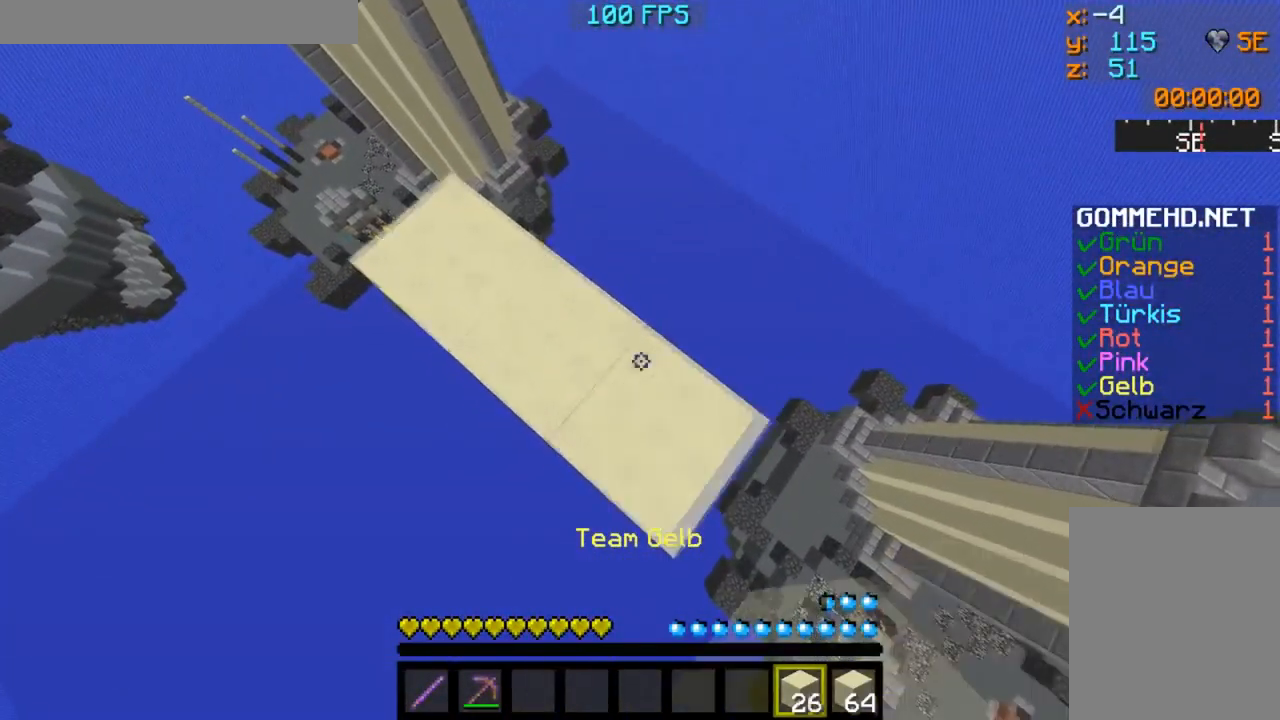
{"keys": ["d", "s"], "mouse": ["right"], "events": []}
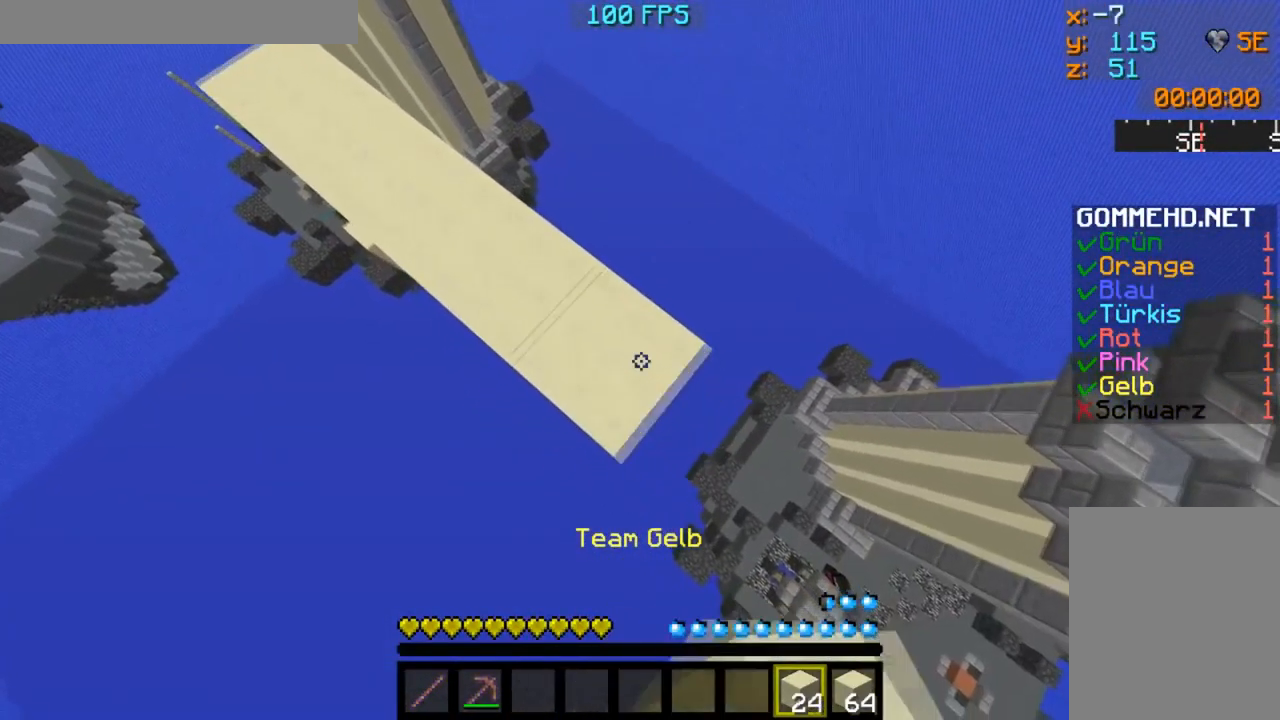
{"keys": ["d", "s"], "mouse": ["right"], "events": []}
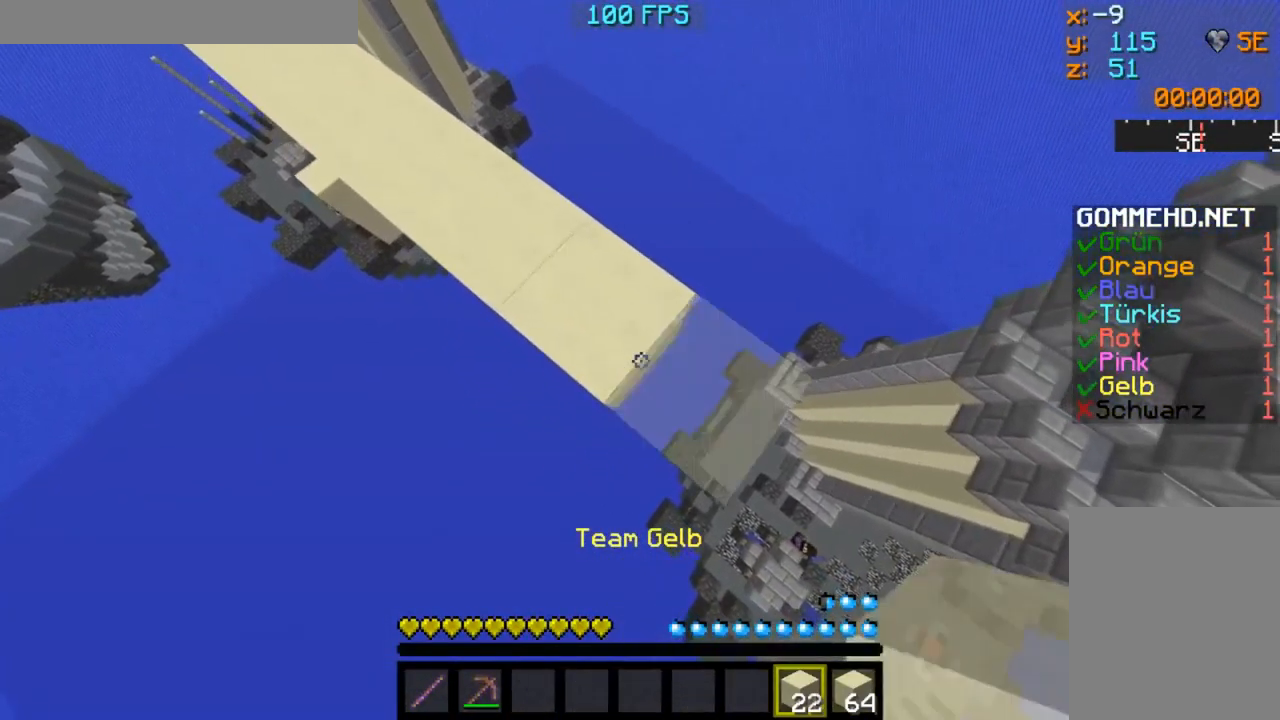
{"keys": ["s"], "mouse": [], "events": [[284, "mouse_right", "up"], [317, "d", "up"], [317, "s", "up"], [384, "s", "down"]]}
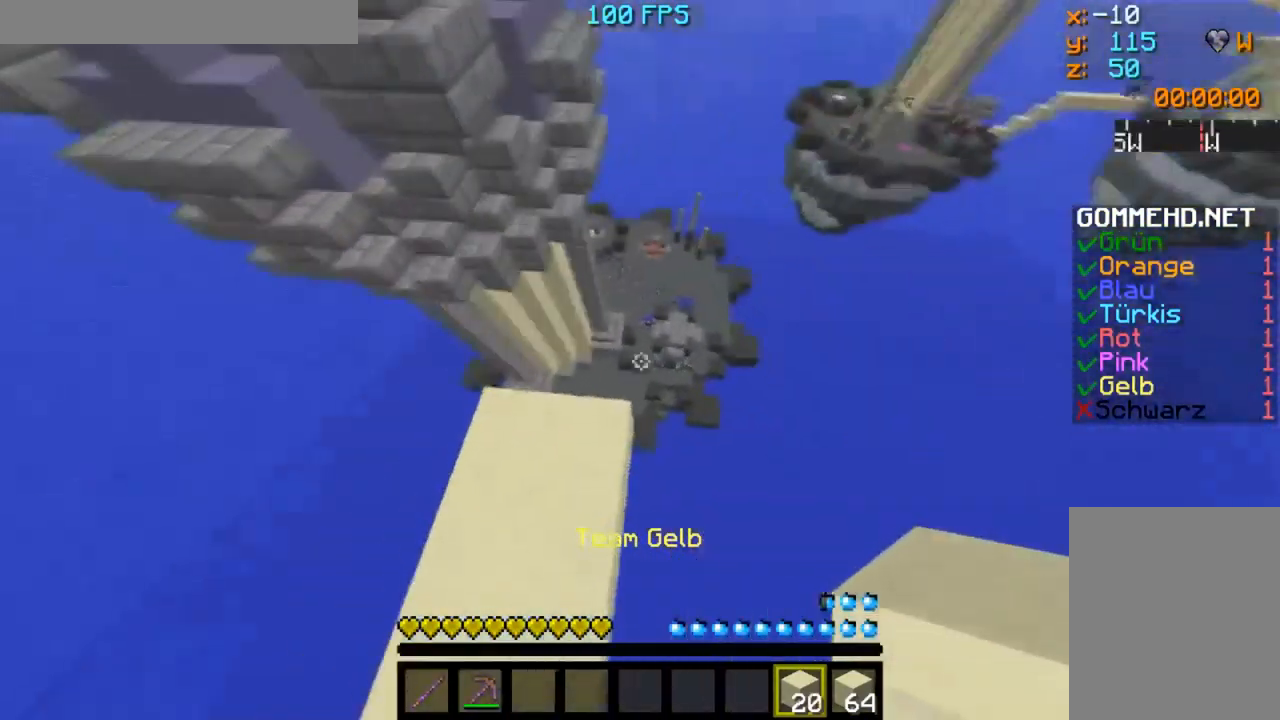
{"keys": ["w"], "mouse": [], "events": [[167, "s", "up"], [217, "a", "down"], [317, "a", "up"], [367, "w", "down"]]}
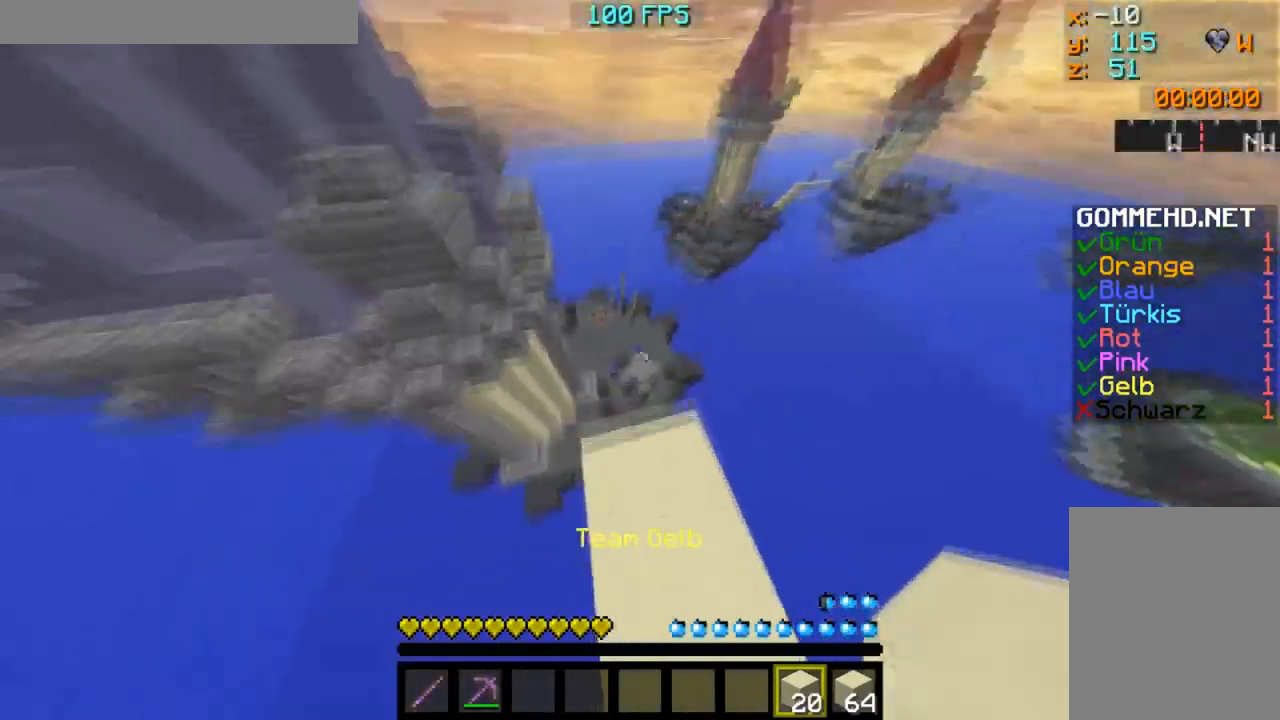
{"keys": ["w"], "mouse": [], "events": []}
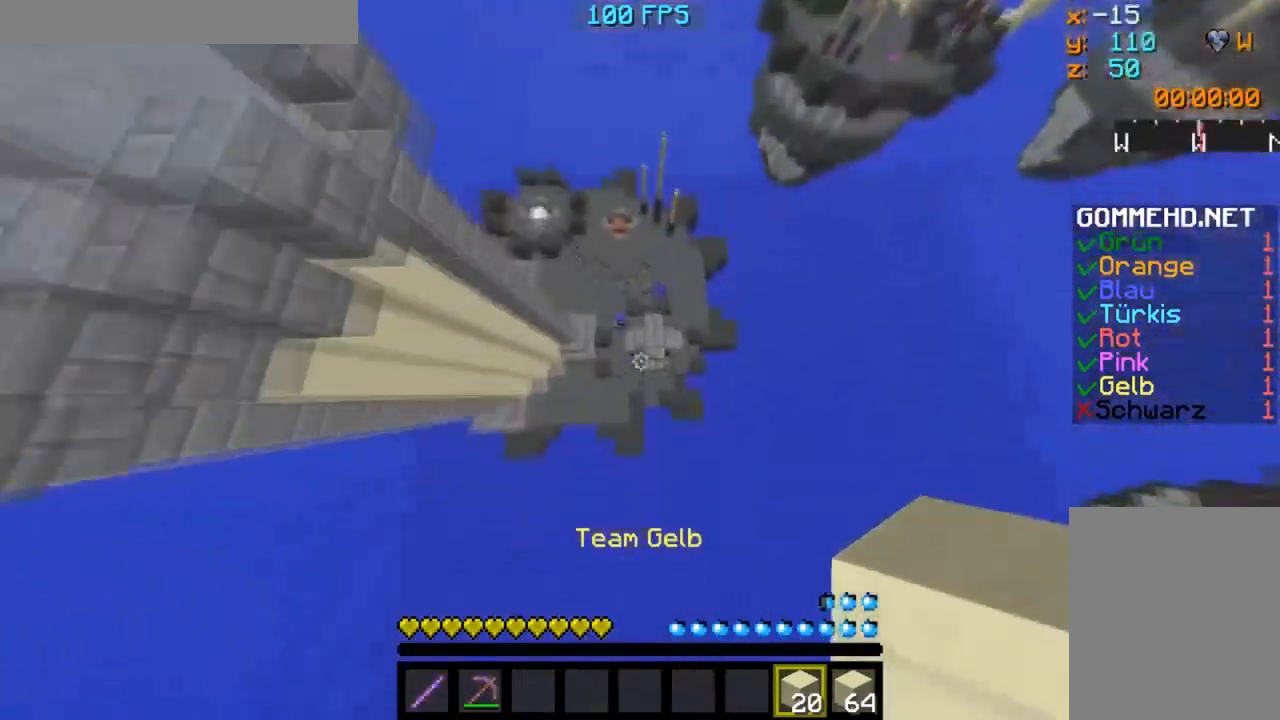
{"keys": [], "mouse": [], "events": [[467, "w", "up"]]}
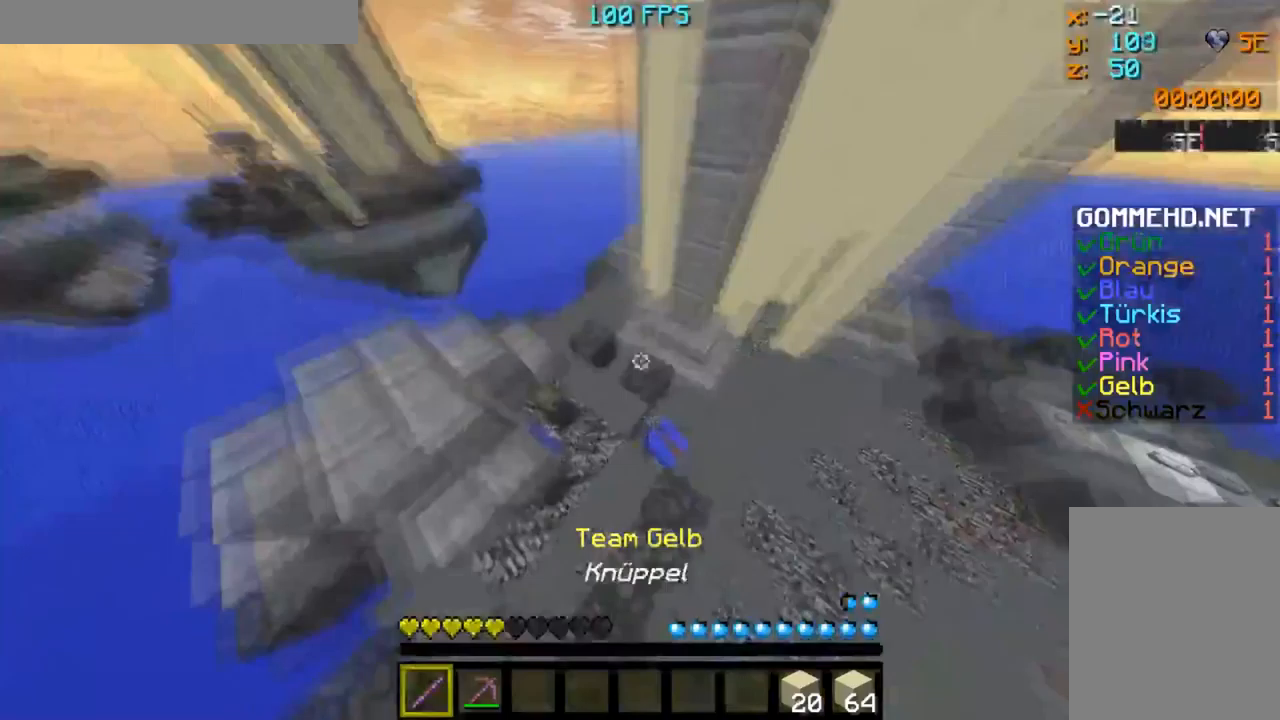
{"keys": ["w"], "mouse": ["left"], "events": [[17, "w", "down"], [50, "mouse_left", "down"], [100, "mouse_left", "up"], [133, "w", "up"], [150, "mouse_left", "down"], [200, "w", "down"], [234, "mouse_left", "up"], [250, "mouse_left", "down"], [300, "mouse_left", "up"], [350, "mouse_left", "down"], [417, "mouse_left", "up"], [467, "mouse_left", "down"]]}